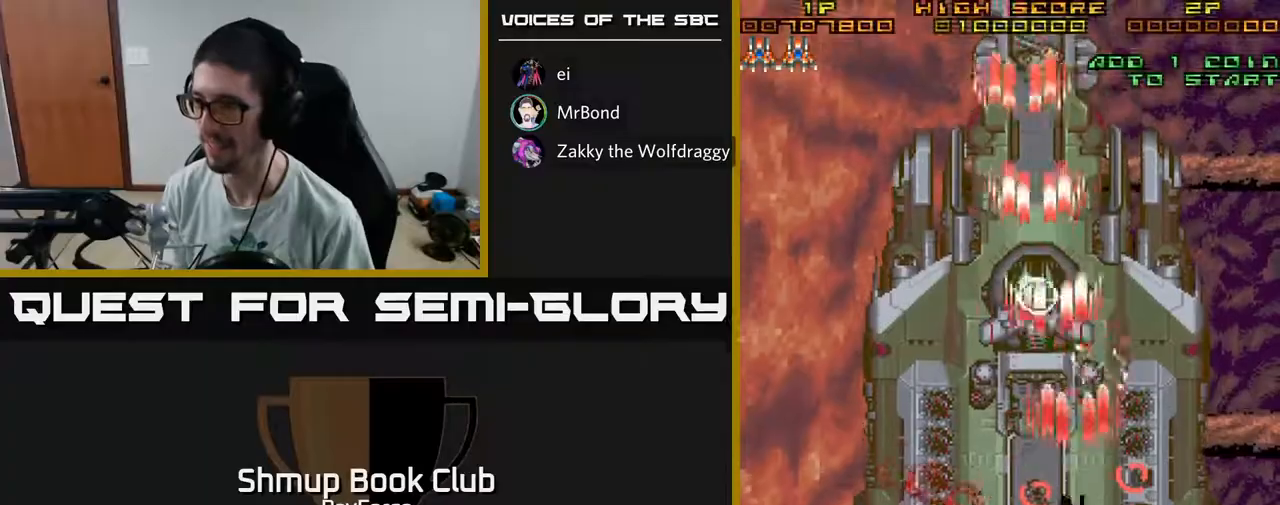
Gameplay with a controller (Xbox layout); each line is a JSON object with the inputs held at the frame after it. "events" lists button and stick changes between this image and that frame as [ms after this image, input, new state], when the widget could be followed in between. Not read: GUIDE.
{"buttons": ["A", "DPAD_DOWN"], "left_stick": "center", "right_stick": "center", "events": [[217, "DPAD_RIGHT", "up"]]}
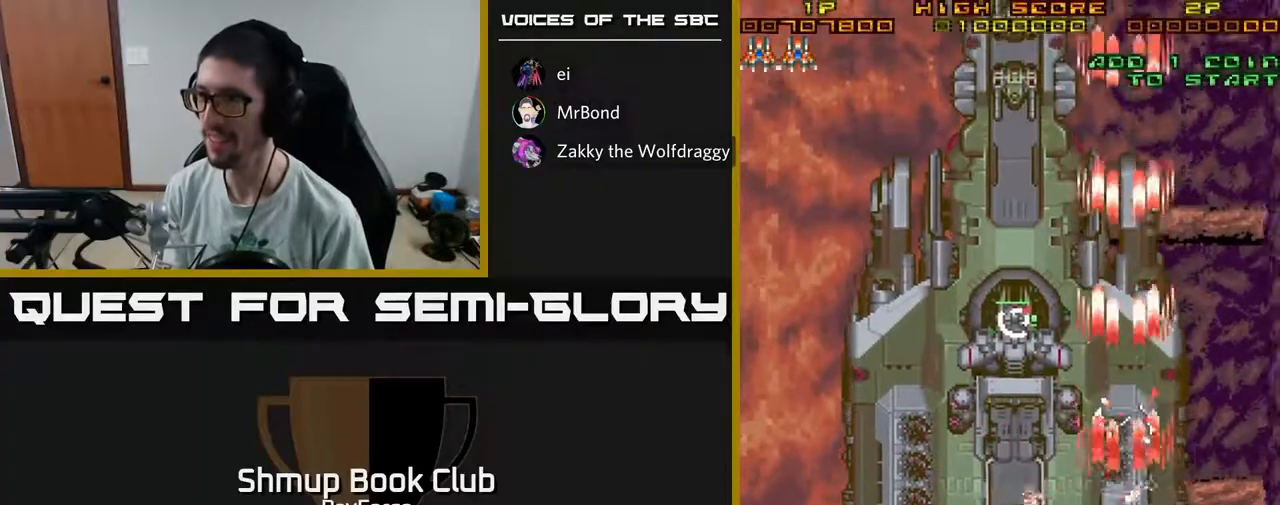
{"buttons": ["A", "DPAD_UP", "DPAD_LEFT"], "left_stick": "center", "right_stick": "center", "events": [[100, "DPAD_DOWN", "up"], [100, "DPAD_LEFT", "down"], [250, "DPAD_UP", "down"]]}
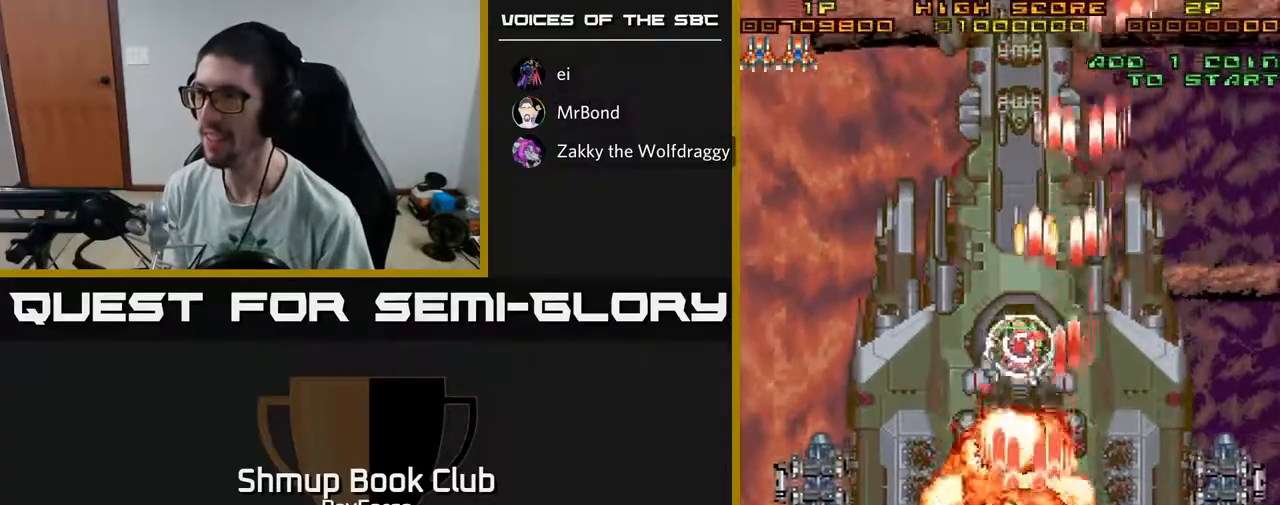
{"buttons": ["A"], "left_stick": "center", "right_stick": "center"}
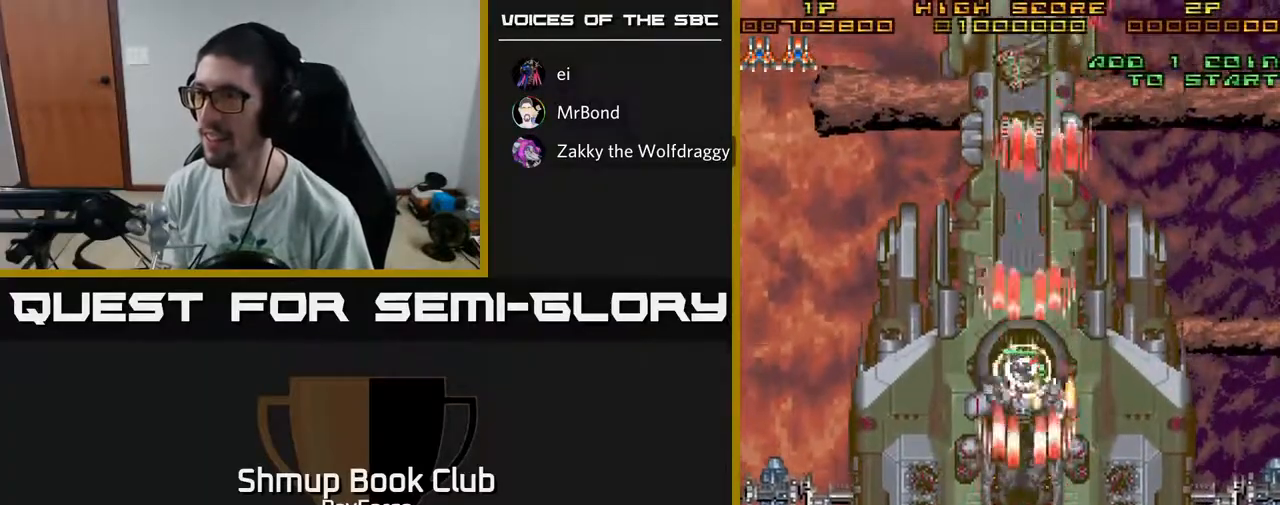
{"buttons": ["A", "DPAD_UP"], "left_stick": "center", "right_stick": "center", "events": [[17, "DPAD_LEFT", "down"], [100, "DPAD_UP", "down"], [150, "DPAD_LEFT", "up"], [183, "X", "down"], [250, "DPAD_LEFT", "down"], [317, "DPAD_UP", "up"], [367, "X", "up"], [450, "DPAD_UP", "down"], [467, "DPAD_LEFT", "up"]]}
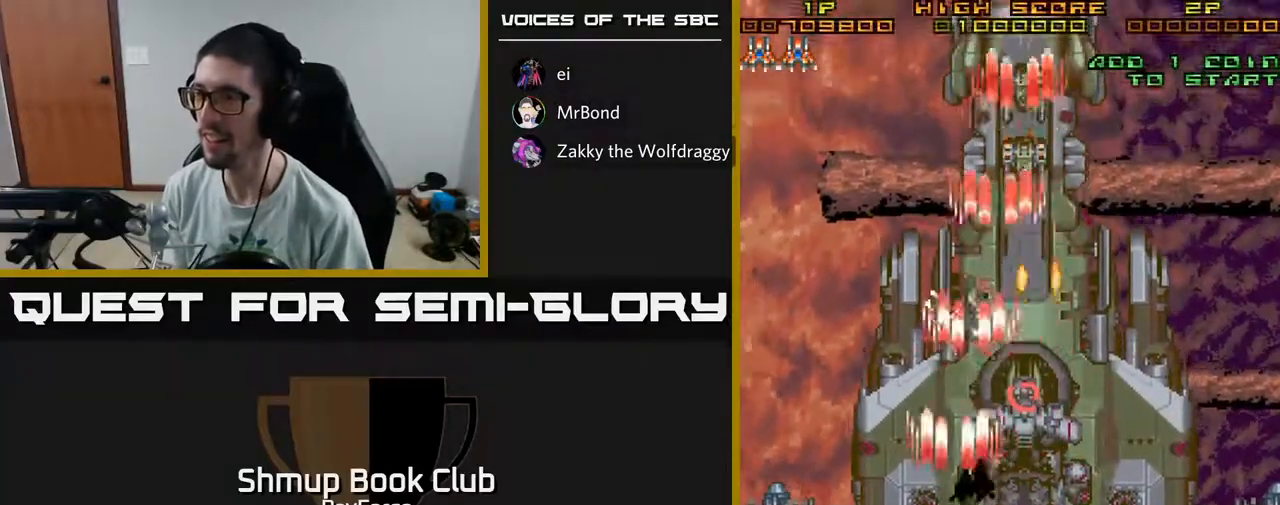
{"buttons": ["A", "DPAD_UP"], "left_stick": "center", "right_stick": "center", "events": [[117, "DPAD_RIGHT", "down"], [183, "DPAD_UP", "up"], [250, "DPAD_RIGHT", "up"], [267, "DPAD_DOWN", "down"], [283, "DPAD_LEFT", "down"], [400, "DPAD_DOWN", "up"], [450, "DPAD_UP", "down"], [500, "DPAD_LEFT", "up"]]}
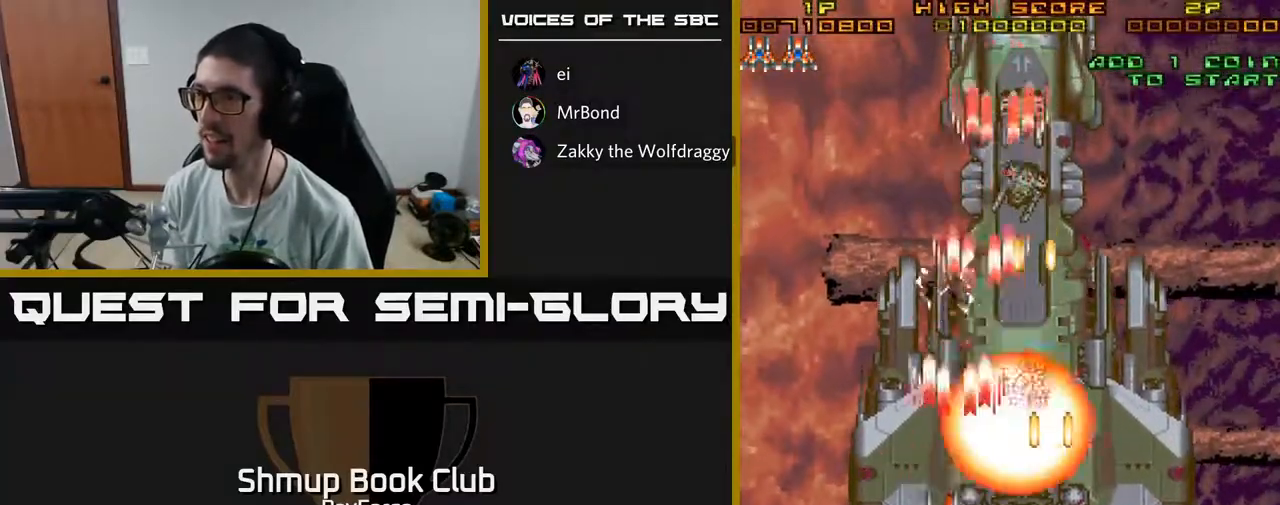
{"buttons": ["A", "DPAD_UP", "DPAD_RIGHT"], "left_stick": "center", "right_stick": "center", "events": [[150, "DPAD_RIGHT", "down"], [283, "DPAD_RIGHT", "up"], [367, "DPAD_LEFT", "down"], [417, "DPAD_LEFT", "up"], [467, "DPAD_RIGHT", "down"]]}
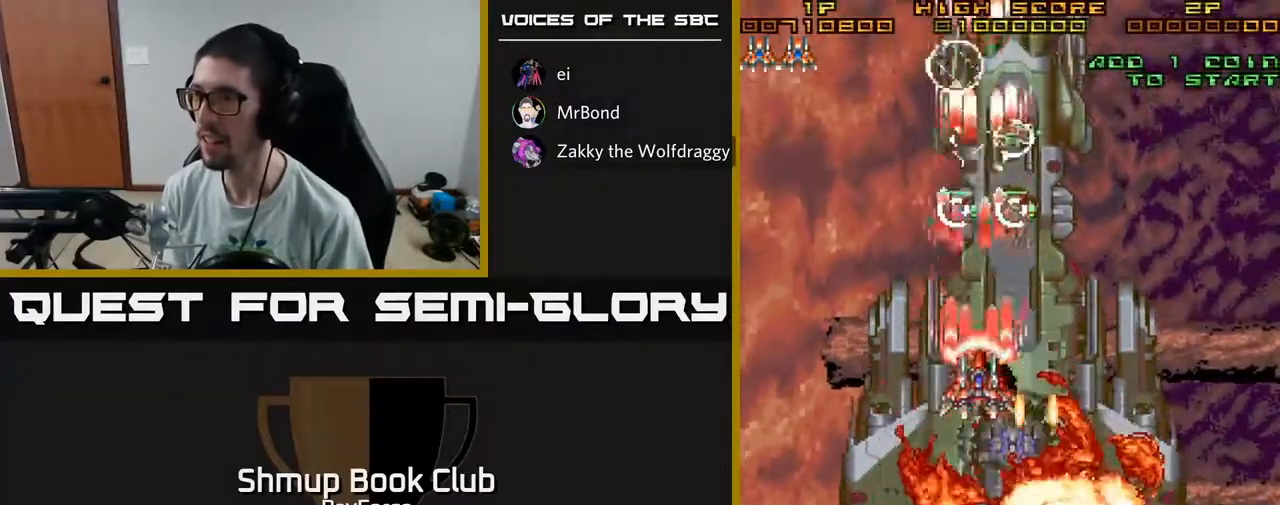
{"buttons": ["A", "DPAD_DOWN"], "left_stick": "center", "right_stick": "center", "events": [[33, "DPAD_UP", "up"], [100, "DPAD_UP", "down"], [133, "DPAD_RIGHT", "up"], [183, "DPAD_LEFT", "down"], [183, "DPAD_UP", "up"], [217, "DPAD_DOWN", "down"], [267, "DPAD_LEFT", "up"], [333, "DPAD_RIGHT", "down"], [383, "DPAD_RIGHT", "up"]]}
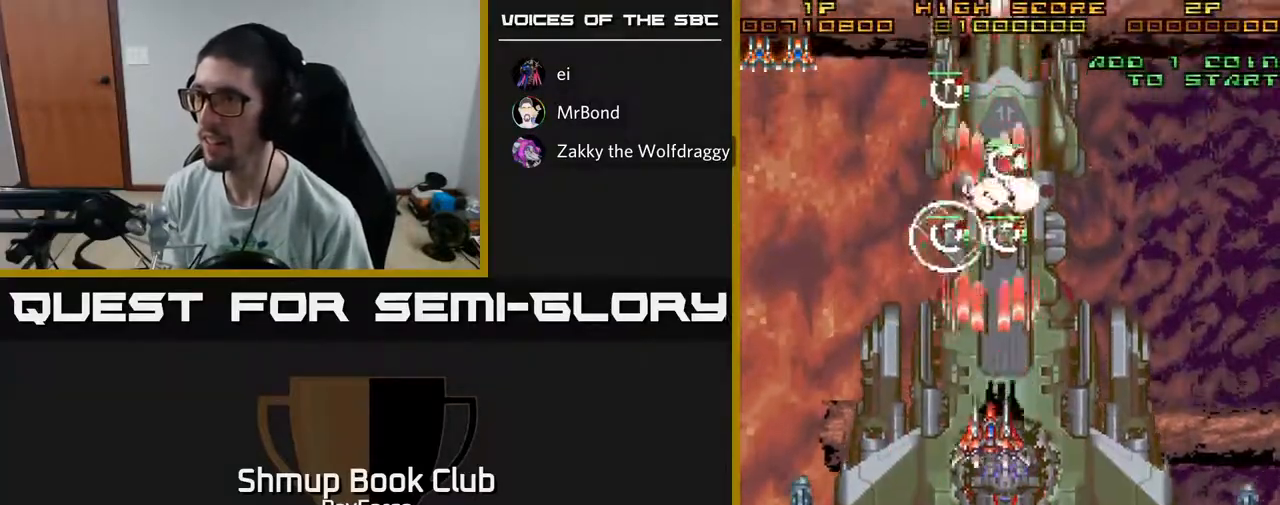
{"buttons": ["A", "DPAD_RIGHT"], "left_stick": "center", "right_stick": "center", "events": [[133, "DPAD_DOWN", "up"], [133, "DPAD_LEFT", "down"], [133, "X", "down"], [267, "DPAD_DOWN", "down"], [283, "DPAD_LEFT", "up"], [317, "X", "up"], [333, "DPAD_RIGHT", "down"], [367, "DPAD_DOWN", "up"]]}
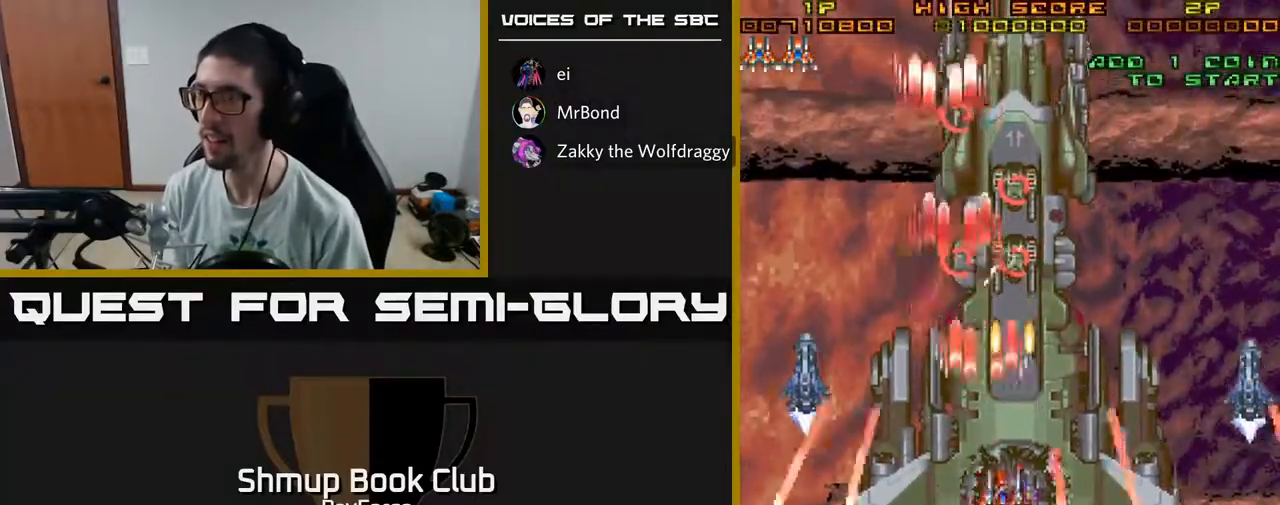
{"buttons": ["A", "DPAD_UP", "DPAD_LEFT"], "left_stick": "center", "right_stick": "center", "events": [[150, "DPAD_DOWN", "down"], [267, "DPAD_DOWN", "up"], [367, "DPAD_UP", "down"], [383, "DPAD_RIGHT", "up"], [483, "DPAD_LEFT", "down"]]}
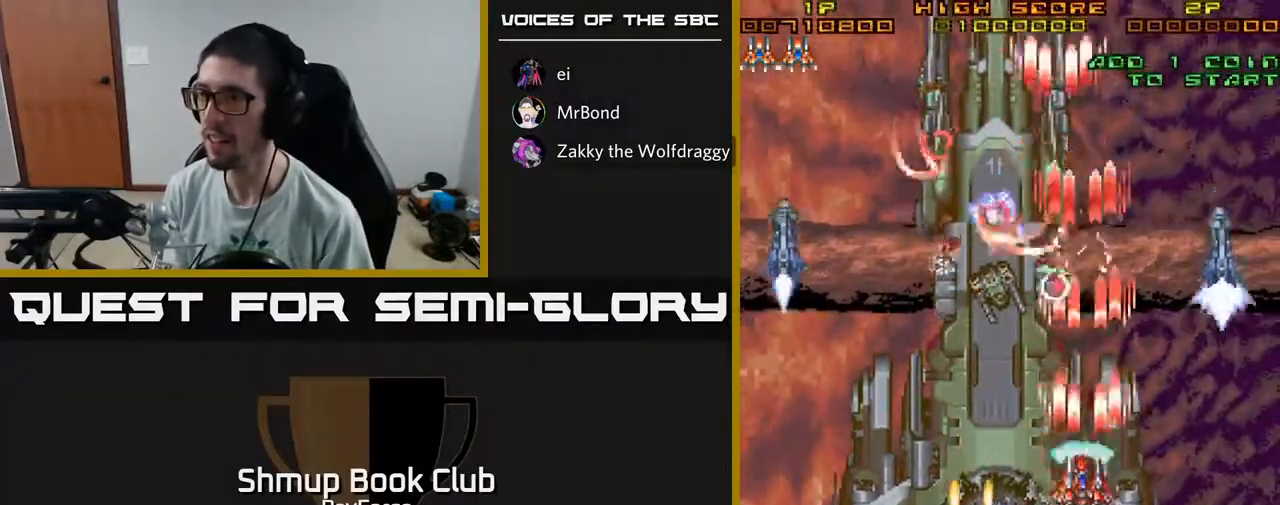
{"buttons": ["A", "DPAD_DOWN", "DPAD_LEFT"], "left_stick": "center", "right_stick": "center", "events": [[50, "DPAD_UP", "up"], [150, "DPAD_DOWN", "down"], [150, "DPAD_LEFT", "up"], [283, "DPAD_DOWN", "up"], [283, "DPAD_LEFT", "down"], [500, "DPAD_DOWN", "down"]]}
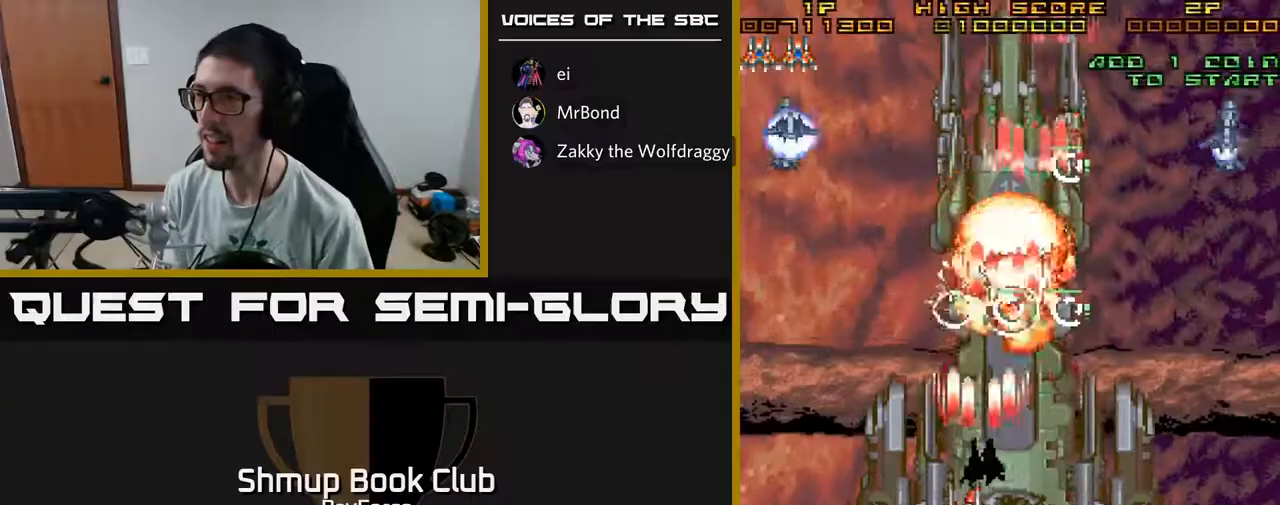
{"buttons": ["A", "X", "DPAD_RIGHT"], "left_stick": "center", "right_stick": "center", "events": [[33, "DPAD_LEFT", "up"], [83, "DPAD_RIGHT", "down"], [100, "DPAD_DOWN", "up"], [483, "X", "down"]]}
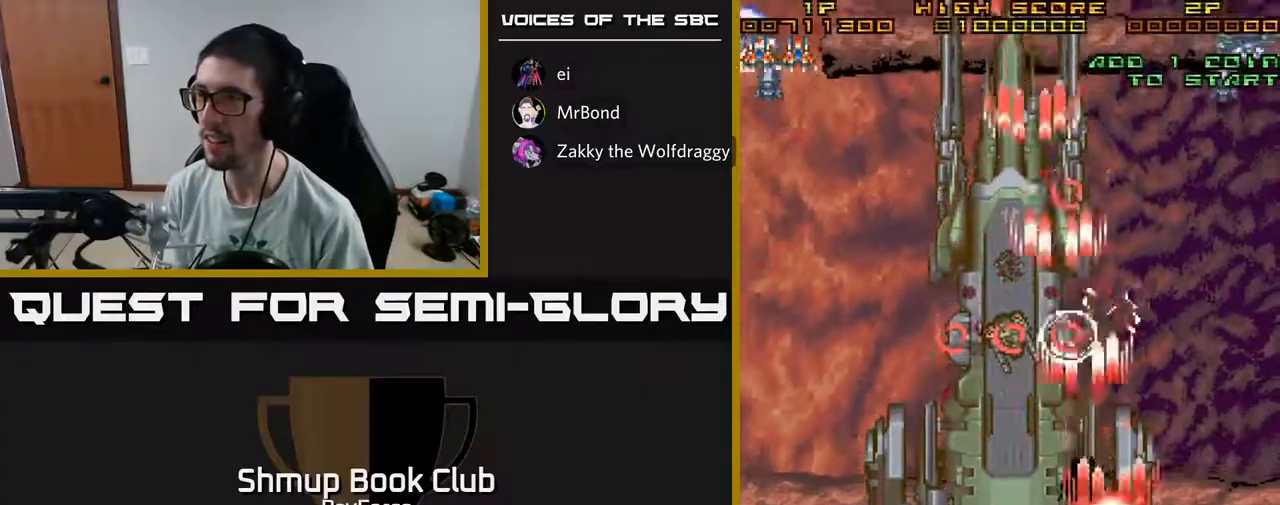
{"buttons": ["A", "DPAD_DOWN"], "left_stick": "center", "right_stick": "center", "events": [[17, "DPAD_RIGHT", "up"], [33, "DPAD_UP", "down"], [83, "DPAD_LEFT", "down"], [133, "X", "up"], [250, "DPAD_LEFT", "up"], [283, "DPAD_UP", "up"], [300, "DPAD_RIGHT", "down"], [400, "DPAD_DOWN", "down"], [417, "DPAD_RIGHT", "up"]]}
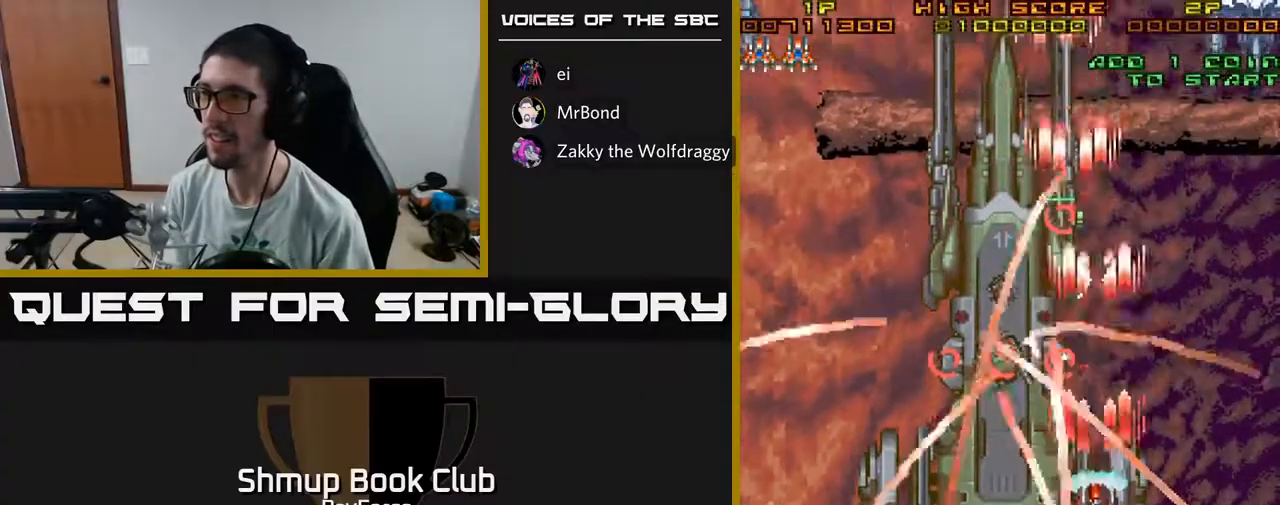
{"buttons": ["A", "DPAD_UP"], "left_stick": "center", "right_stick": "center", "events": [[333, "DPAD_DOWN", "up"], [350, "DPAD_UP", "down"]]}
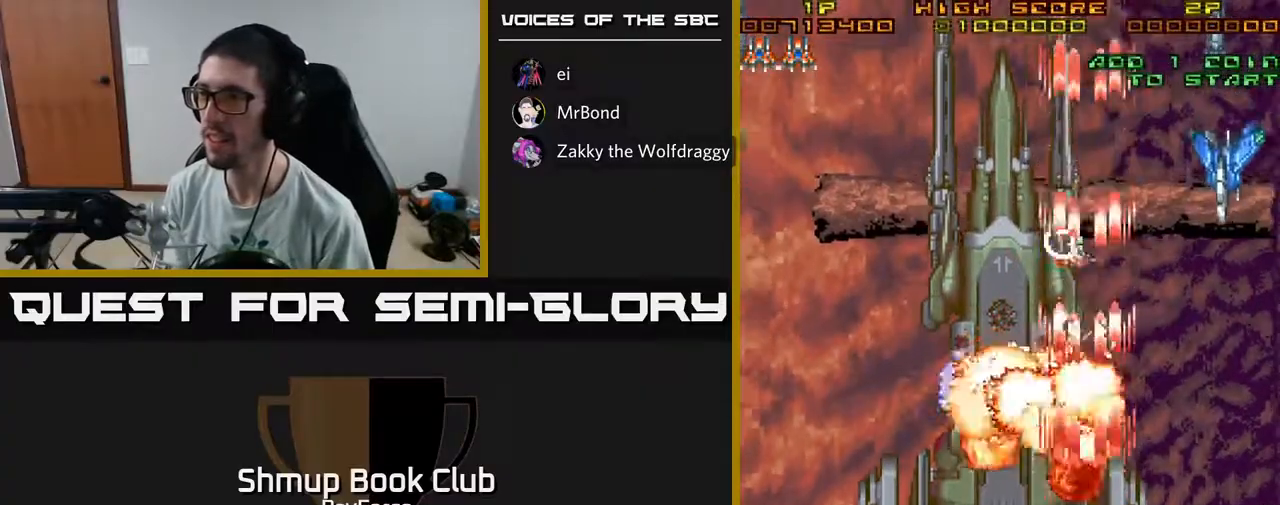
{"buttons": ["A", "DPAD_LEFT"], "left_stick": "center", "right_stick": "center"}
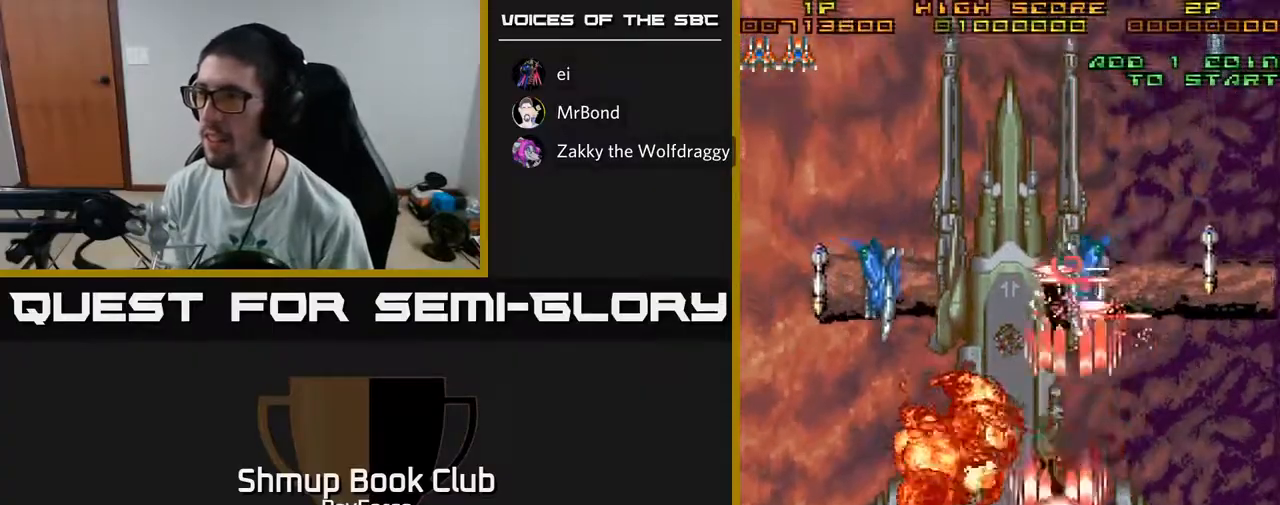
{"buttons": ["A", "DPAD_DOWN", "DPAD_RIGHT"], "left_stick": "center", "right_stick": "center", "events": [[367, "DPAD_DOWN", "down"], [367, "DPAD_LEFT", "up"], [450, "DPAD_RIGHT", "down"]]}
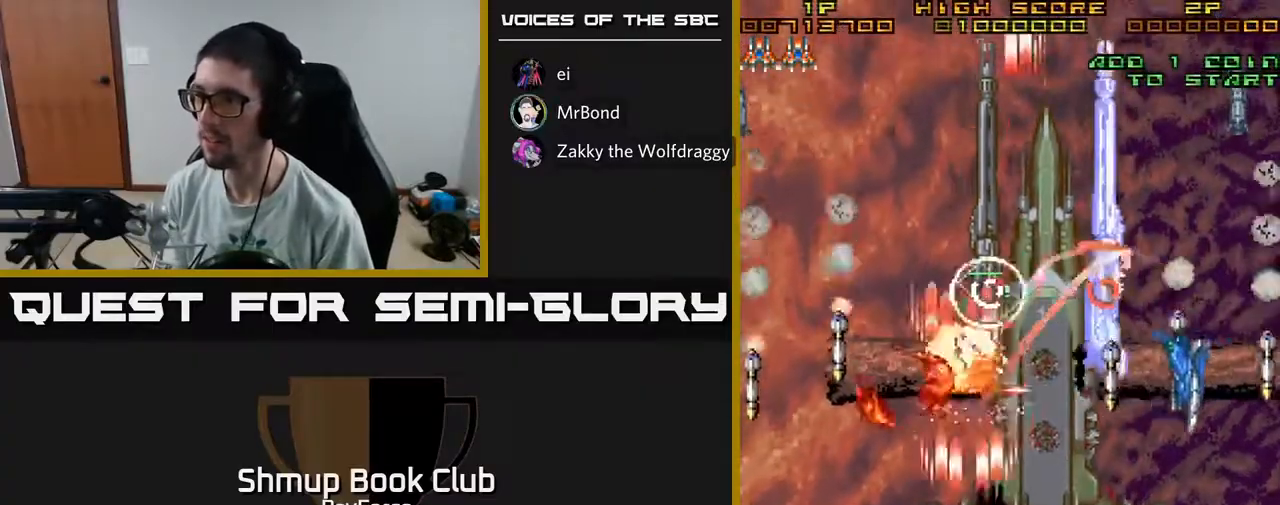
{"buttons": ["A", "DPAD_DOWN", "DPAD_LEFT"], "left_stick": "center", "right_stick": "center", "events": [[50, "DPAD_DOWN", "up"], [267, "DPAD_DOWN", "down"], [333, "DPAD_RIGHT", "up"], [400, "DPAD_LEFT", "down"]]}
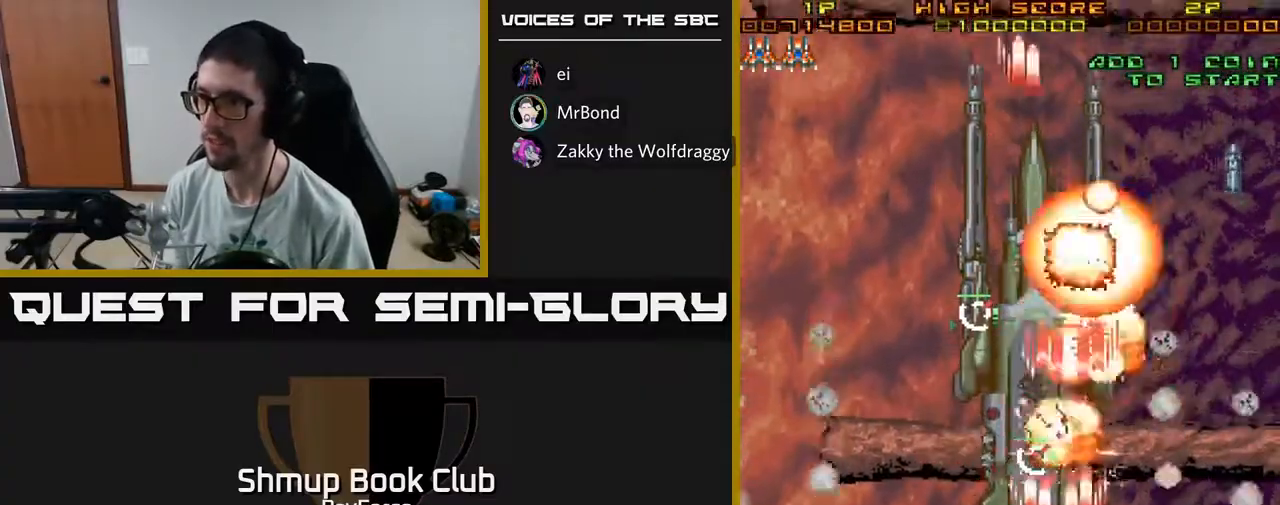
{"buttons": ["A", "DPAD_UP", "DPAD_LEFT"], "left_stick": "center", "right_stick": "center", "events": [[33, "DPAD_DOWN", "up"], [133, "DPAD_LEFT", "up"], [150, "DPAD_RIGHT", "down"], [300, "DPAD_RIGHT", "up"], [317, "DPAD_UP", "down"], [333, "DPAD_LEFT", "down"]]}
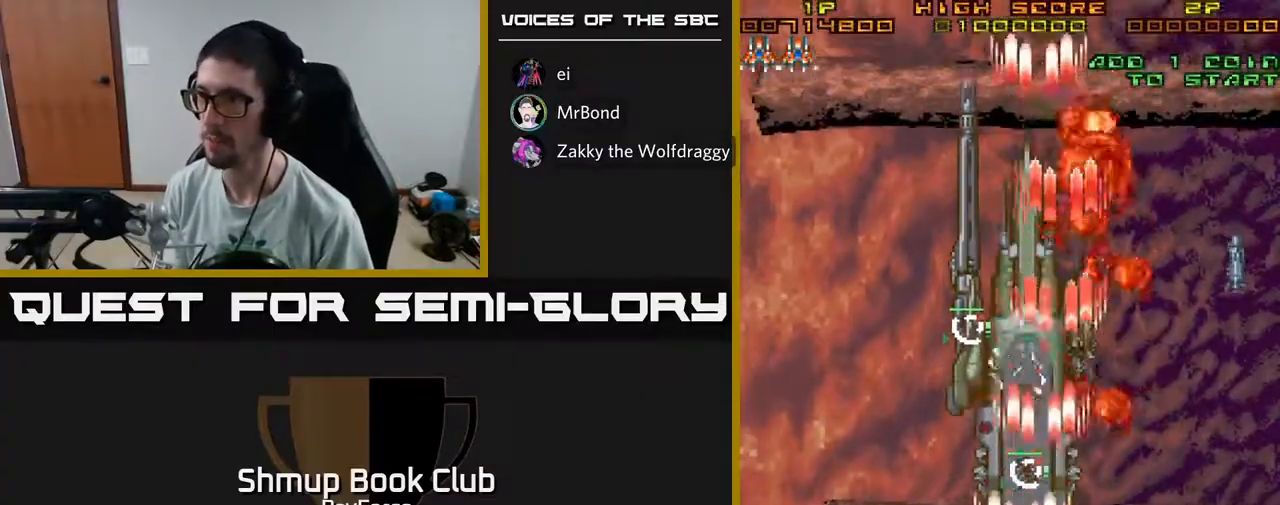
{"buttons": ["A", "X", "DPAD_DOWN"], "left_stick": "center", "right_stick": "center", "events": [[167, "DPAD_LEFT", "up"], [317, "DPAD_LEFT", "down"], [333, "DPAD_UP", "up"], [383, "X", "down"], [400, "DPAD_DOWN", "down"], [450, "DPAD_LEFT", "up"]]}
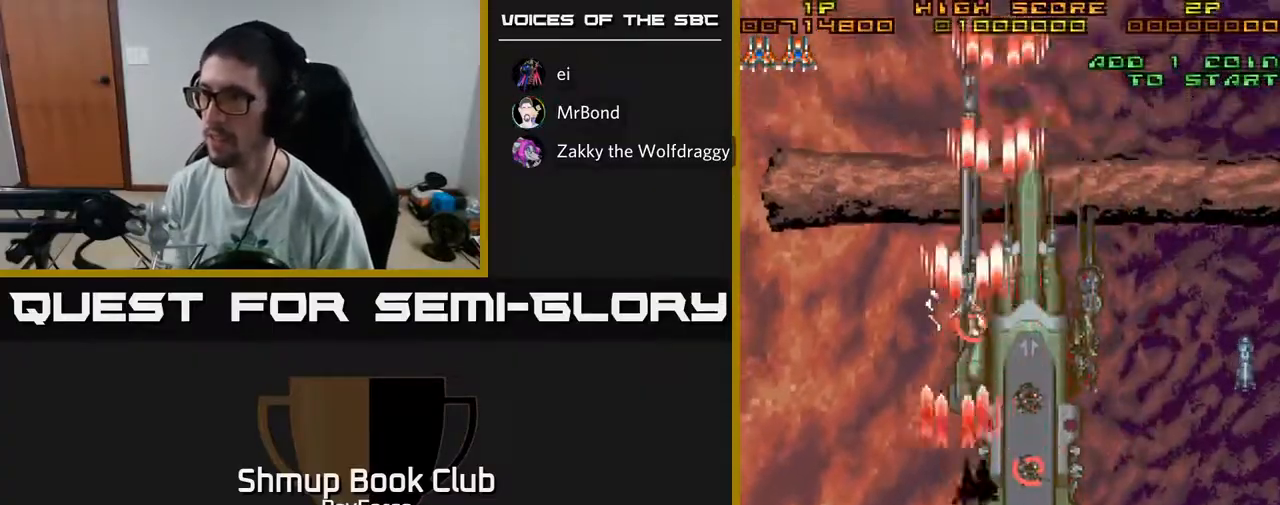
{"buttons": ["A", "DPAD_RIGHT"], "left_stick": "center", "right_stick": "center", "events": [[17, "DPAD_RIGHT", "down"], [83, "X", "up"], [367, "DPAD_DOWN", "up"]]}
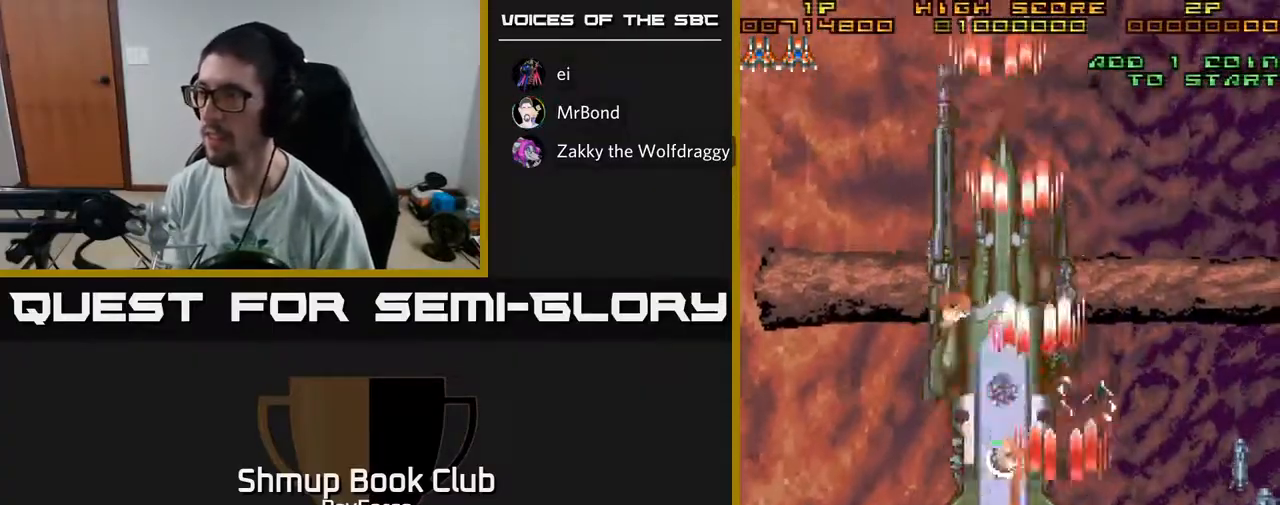
{"buttons": ["A", "DPAD_RIGHT"], "left_stick": "center", "right_stick": "center", "events": [[33, "DPAD_DOWN", "down"], [83, "DPAD_DOWN", "up"], [250, "DPAD_DOWN", "down"], [400, "DPAD_DOWN", "up"]]}
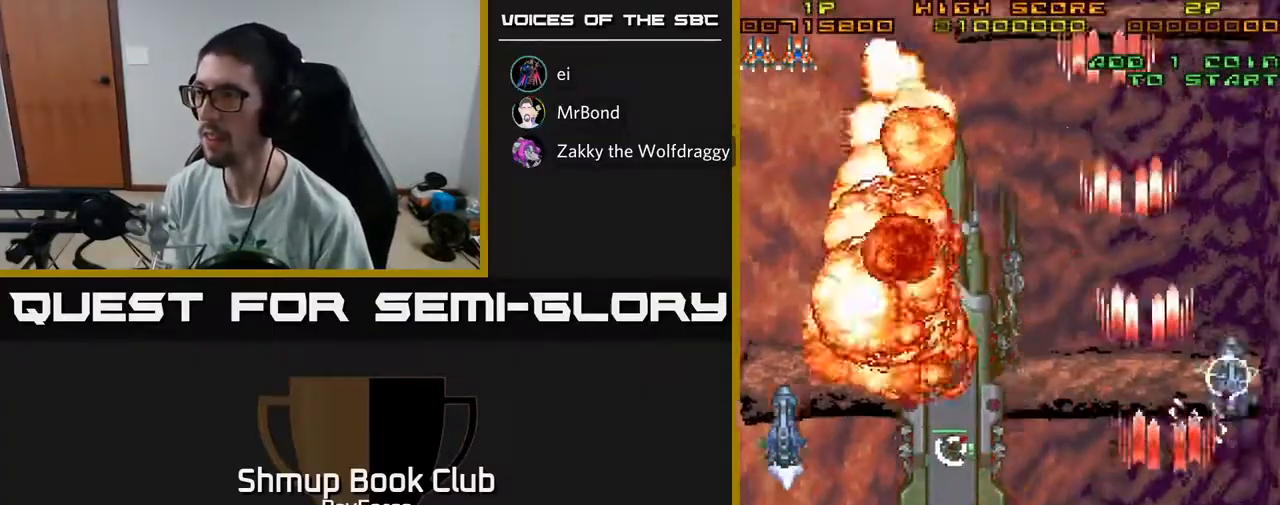
{"buttons": ["A", "DPAD_UP"], "left_stick": "center", "right_stick": "center", "events": [[100, "DPAD_RIGHT", "up"], [100, "DPAD_UP", "down"], [117, "A", "up"], [233, "A", "down"]]}
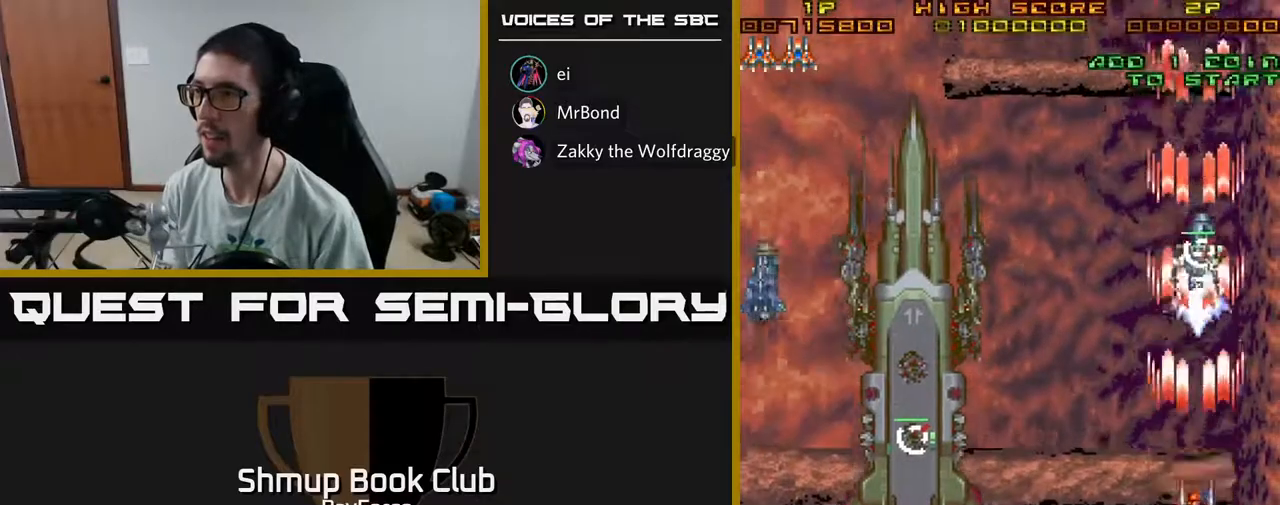
{"buttons": ["A", "DPAD_LEFT"], "left_stick": "center", "right_stick": "center", "events": [[100, "X", "down"], [217, "DPAD_LEFT", "down"], [250, "DPAD_UP", "up"], [267, "X", "up"]]}
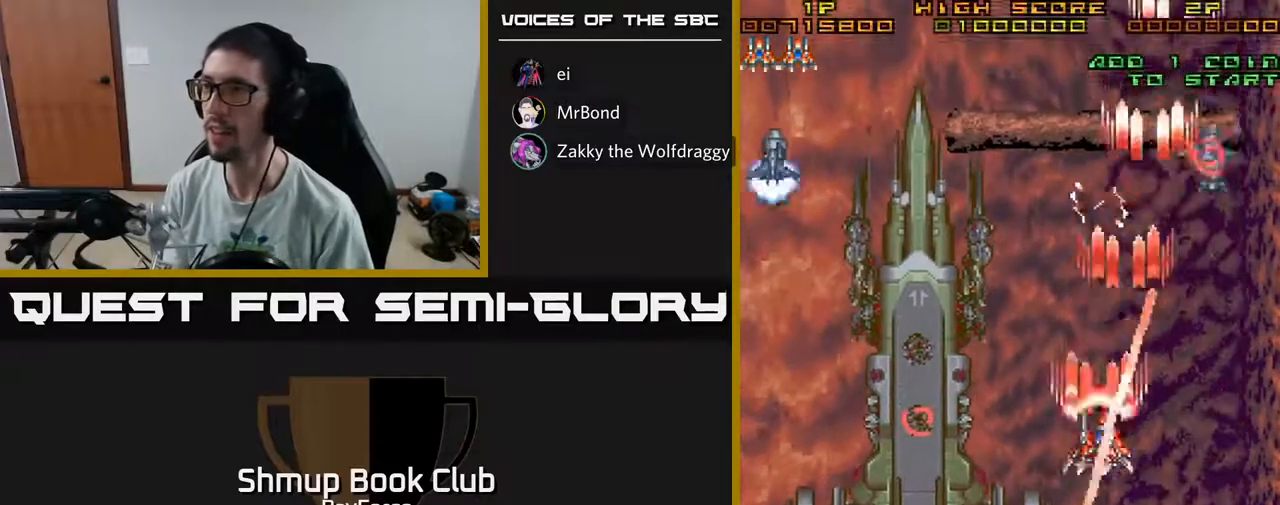
{"buttons": ["A", "DPAD_LEFT"], "left_stick": "center", "right_stick": "center", "events": []}
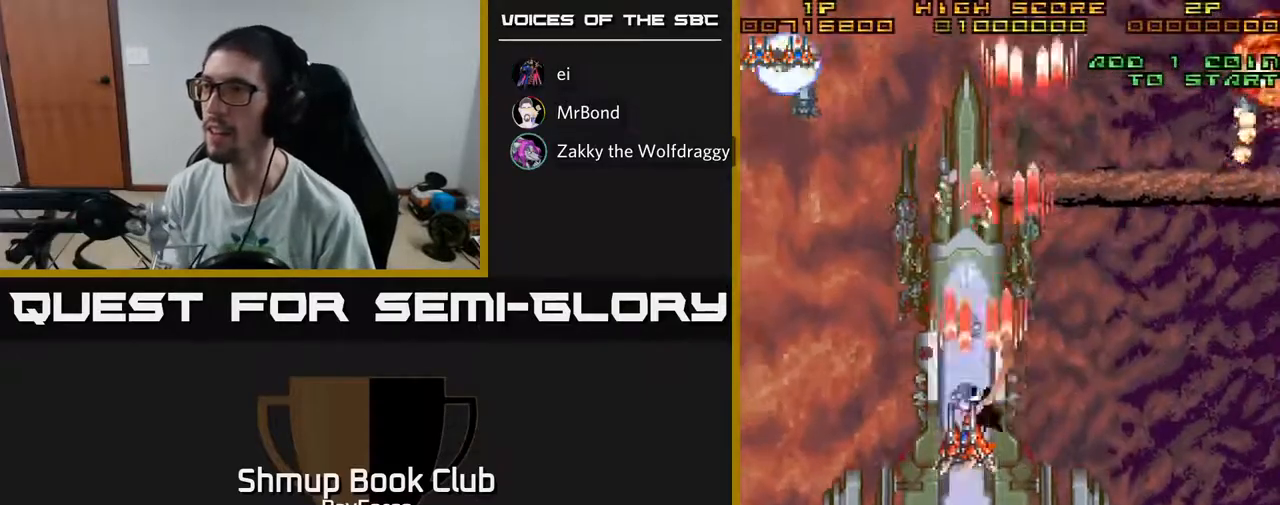
{"buttons": ["A", "DPAD_UP", "DPAD_LEFT"], "left_stick": "center", "right_stick": "center", "events": [[333, "DPAD_UP", "down"]]}
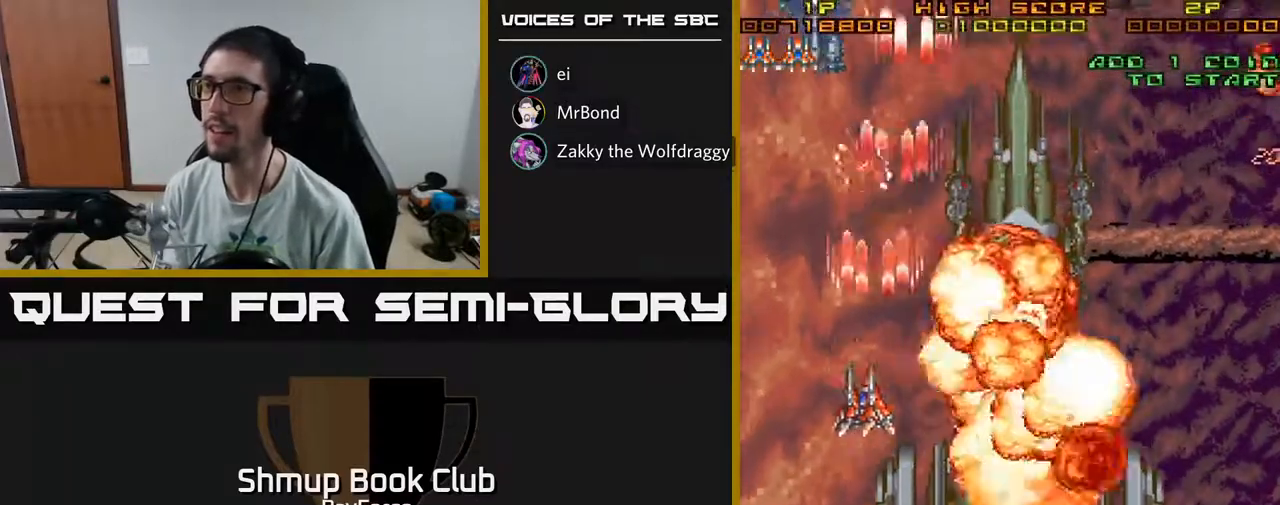
{"buttons": ["A", "X", "DPAD_DOWN"], "left_stick": "center", "right_stick": "center", "events": [[150, "DPAD_LEFT", "up"], [383, "DPAD_UP", "up"], [400, "DPAD_DOWN", "down"], [400, "X", "down"]]}
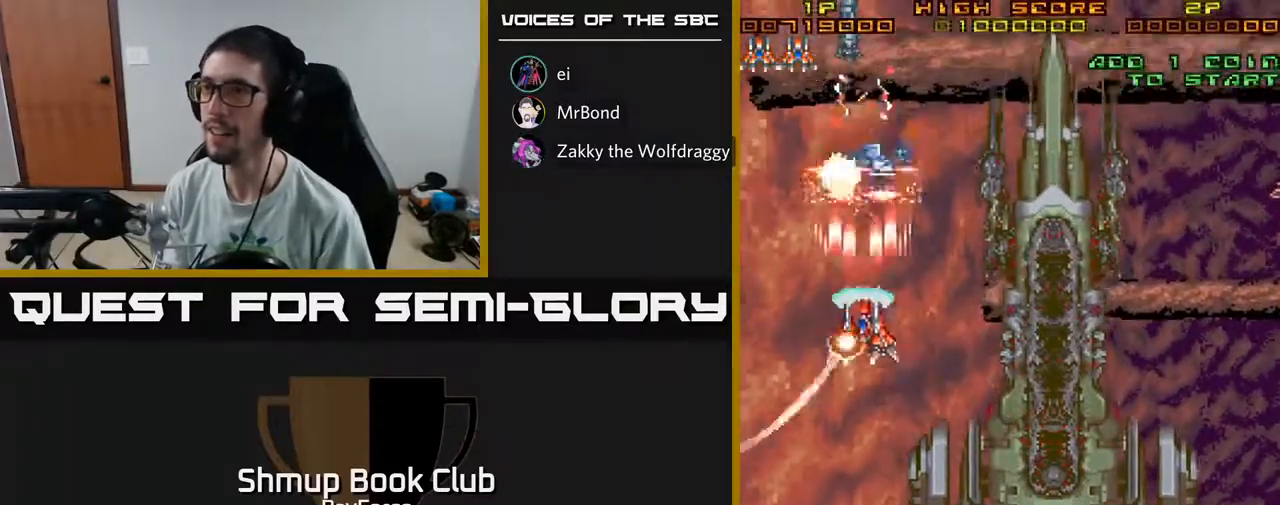
{"buttons": ["A", "DPAD_DOWN", "DPAD_RIGHT"], "left_stick": "center", "right_stick": "center", "events": [[50, "X", "up"], [417, "DPAD_RIGHT", "down"]]}
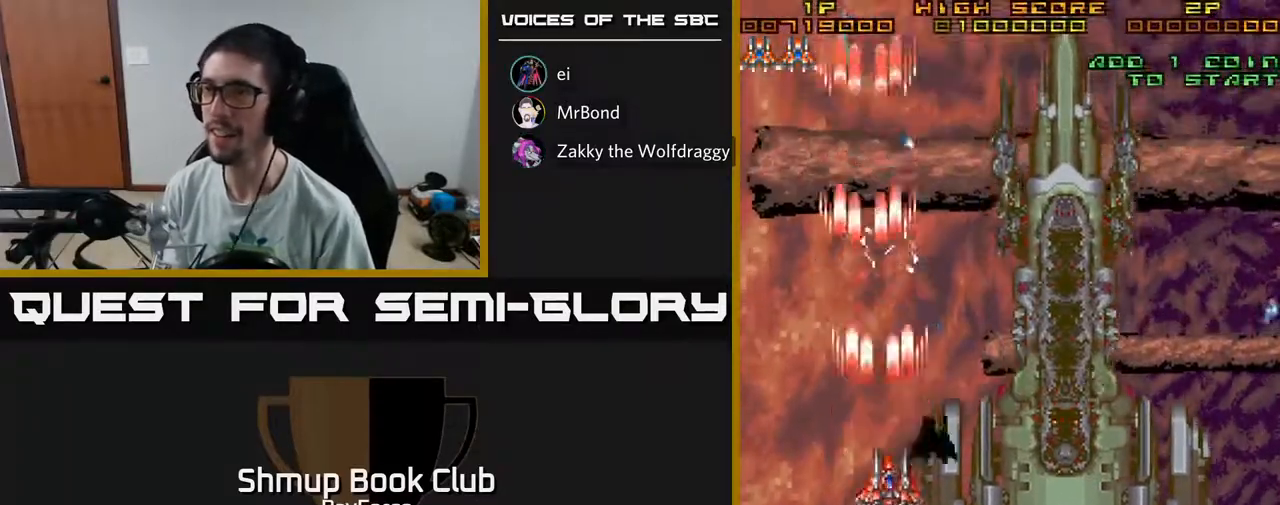
{"buttons": ["A", "DPAD_DOWN"], "left_stick": "center", "right_stick": "center", "events": [[350, "A", "up"], [383, "A", "down"], [483, "DPAD_RIGHT", "up"]]}
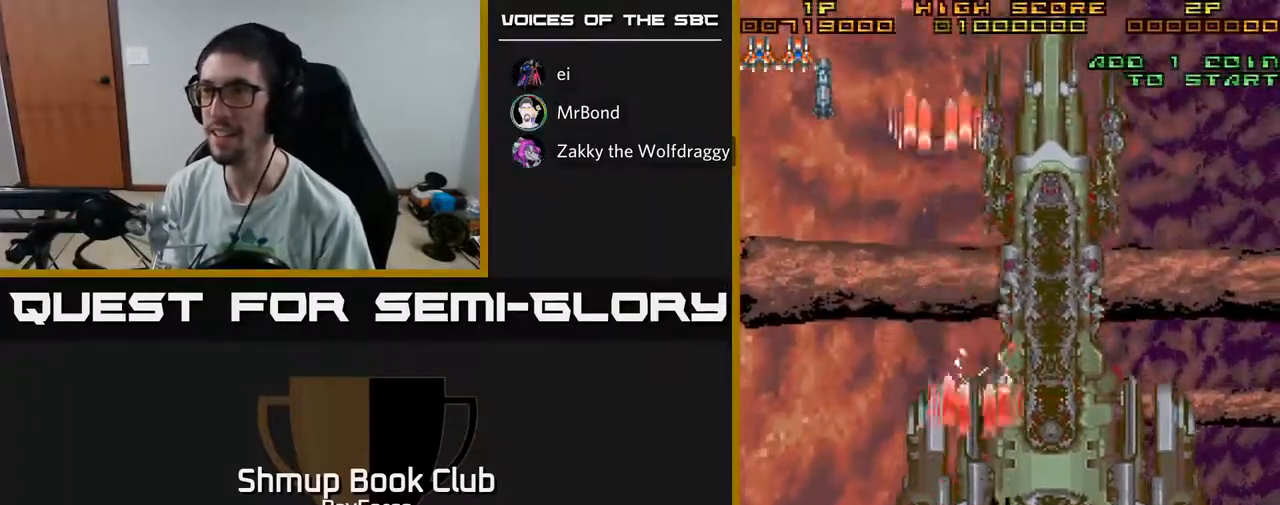
{"buttons": ["A", "DPAD_UP"], "left_stick": "center", "right_stick": "center", "events": [[33, "DPAD_DOWN", "up"], [33, "DPAD_LEFT", "down"], [350, "DPAD_UP", "down"], [500, "DPAD_LEFT", "up"]]}
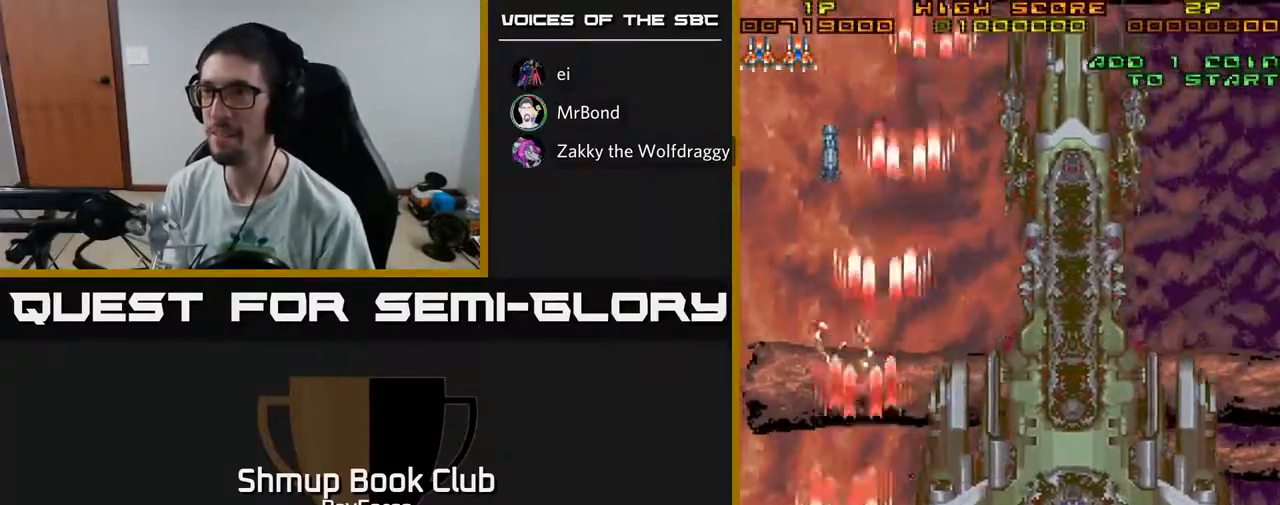
{"buttons": ["A", "X", "DPAD_DOWN"], "left_stick": "center", "right_stick": "center", "events": [[383, "DPAD_UP", "up"], [417, "DPAD_DOWN", "down"], [500, "X", "down"]]}
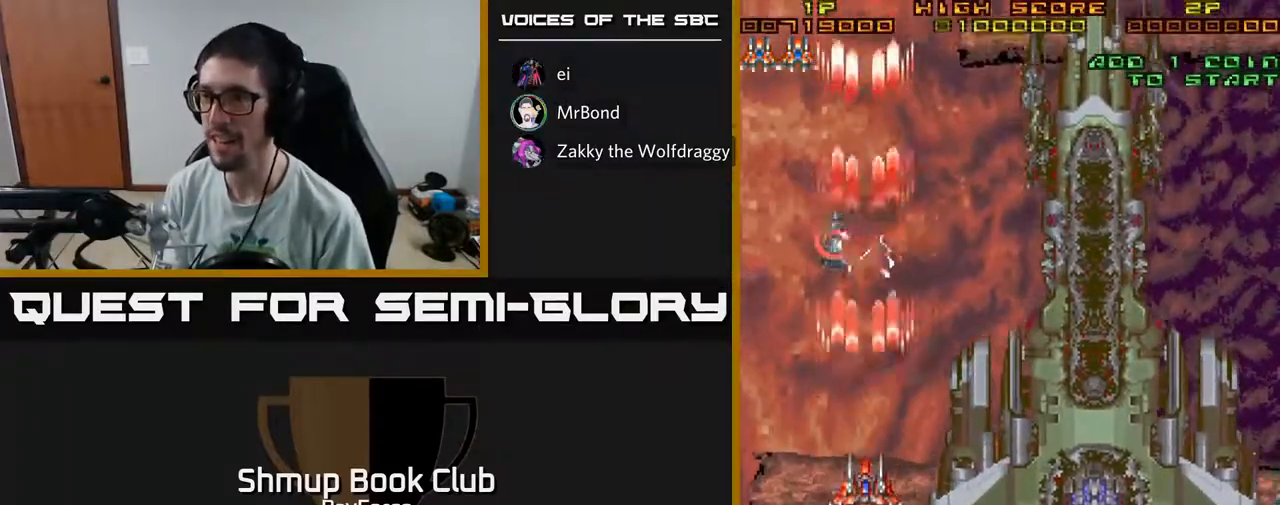
{"buttons": ["A", "DPAD_LEFT"], "left_stick": "center", "right_stick": "center", "events": [[33, "DPAD_RIGHT", "down"], [167, "DPAD_RIGHT", "up"], [183, "X", "up"], [267, "DPAD_LEFT", "down"], [367, "DPAD_DOWN", "up"]]}